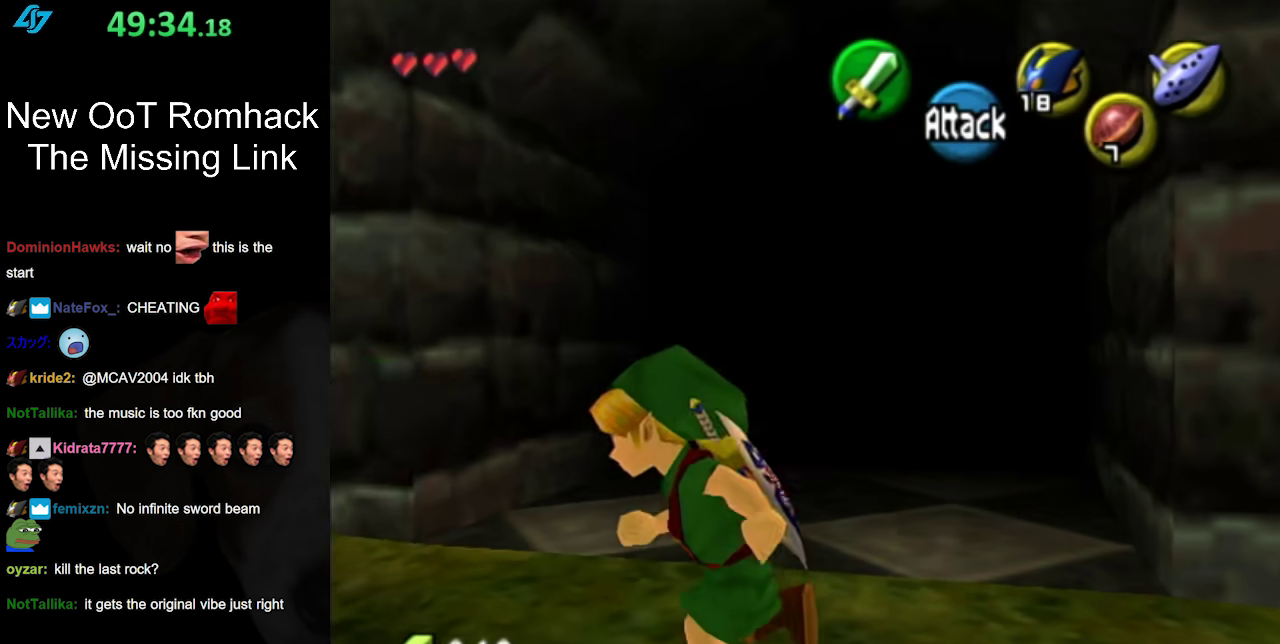
Gameplay with a controller (Nintendo layout); each line is a JSON object with the inputs held at the frame after it. "events" lists button and stick changes between this image and that frame as [ms after this image, input, new state], when the widget could be followed in between. Not read: L3 R3.
{"buttons": [], "left_stick": "center", "right_stick": "center", "events": [[350, "left_stick", "center"]]}
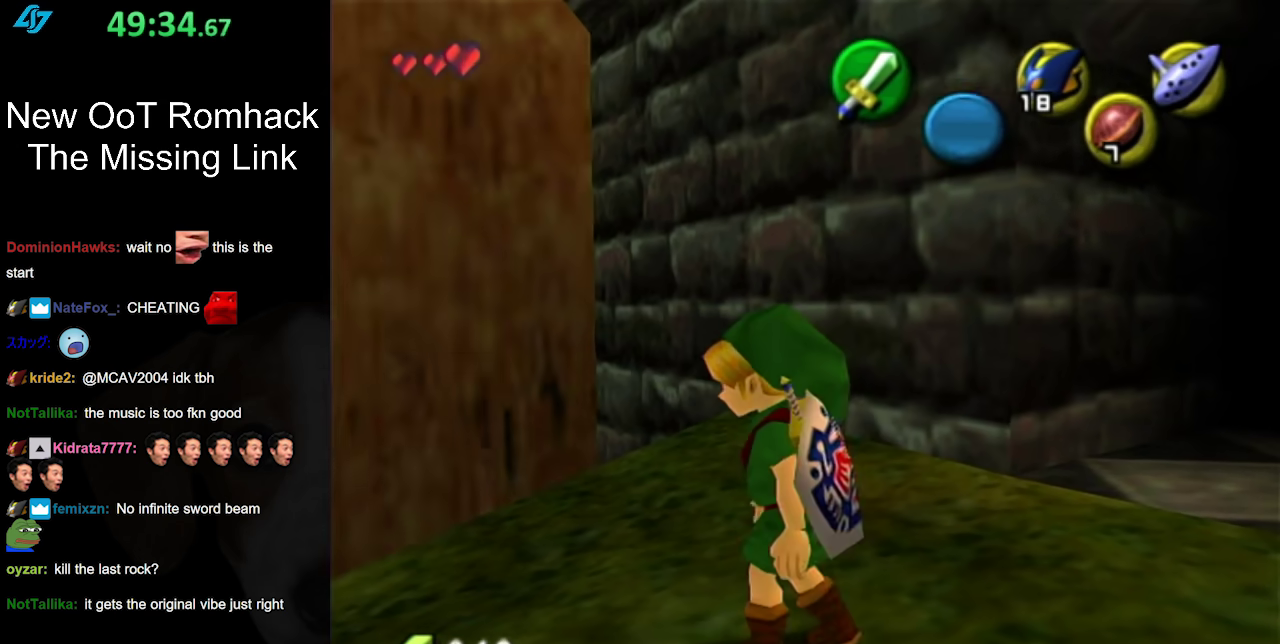
{"buttons": [], "left_stick": "up-left", "right_stick": "center", "events": [[150, "left_stick", "left"], [433, "left_stick", "up-left"]]}
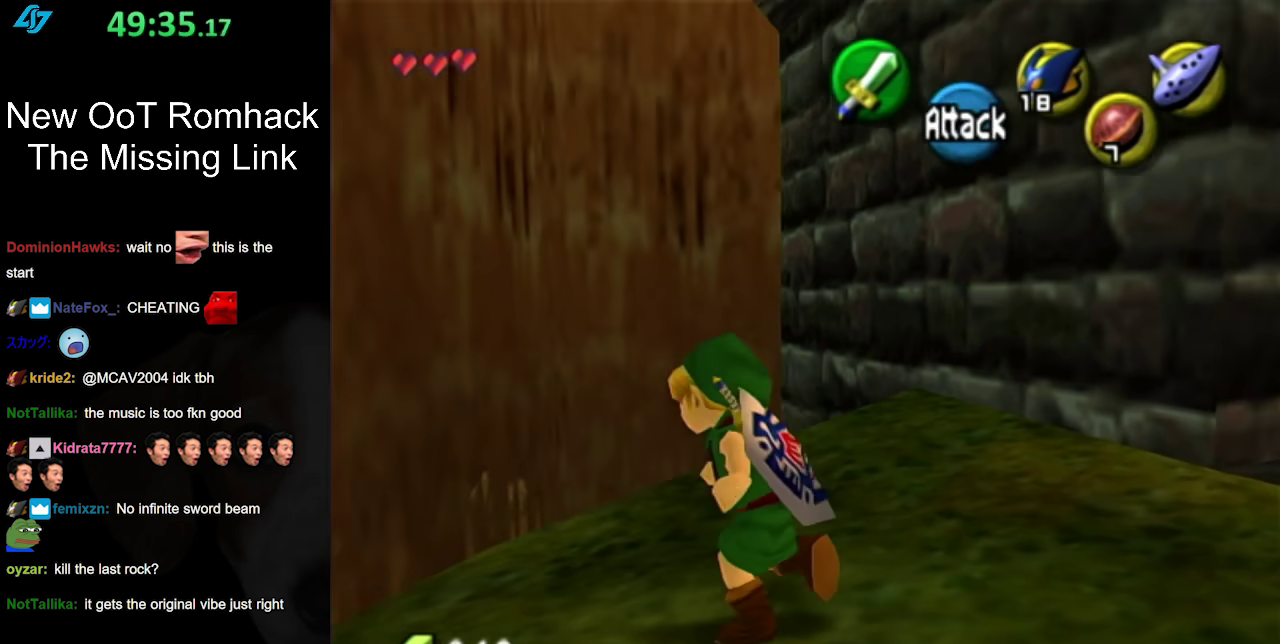
{"buttons": ["L1"], "left_stick": "up-right", "right_stick": "center", "events": [[167, "left_stick", "center"], [383, "left_stick", "up-right"], [500, "L1", "down"]]}
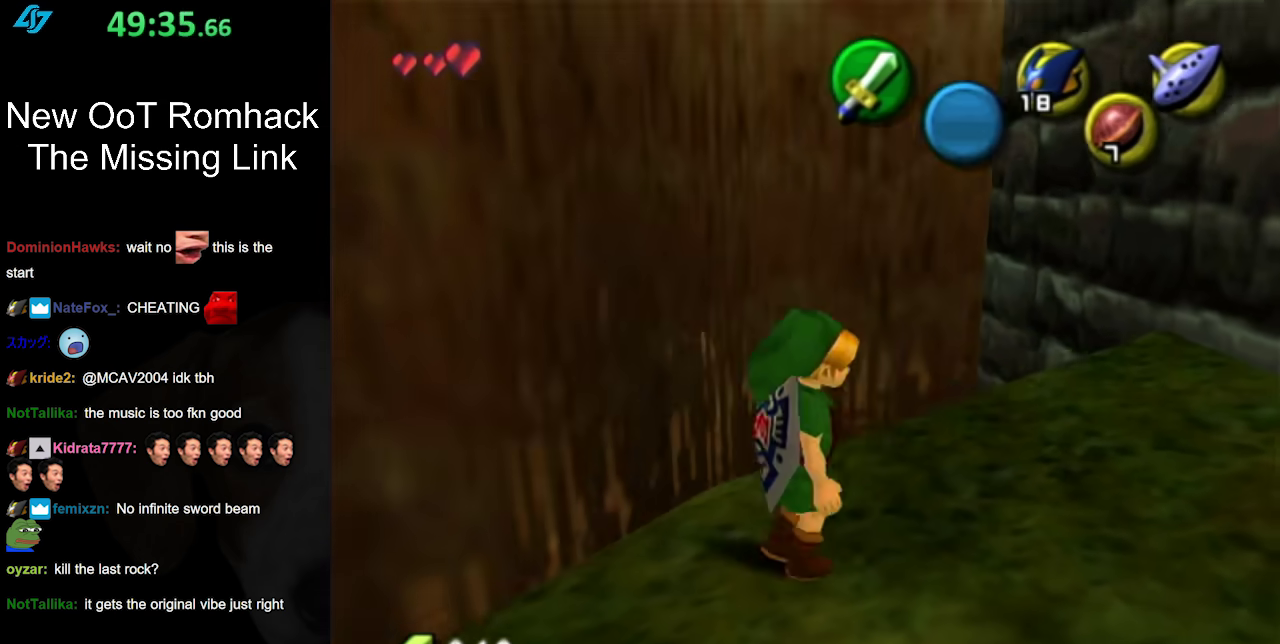
{"buttons": [], "left_stick": "down-left", "right_stick": "center", "events": [[33, "left_stick", "center"], [217, "L1", "up"], [467, "left_stick", "down-left"]]}
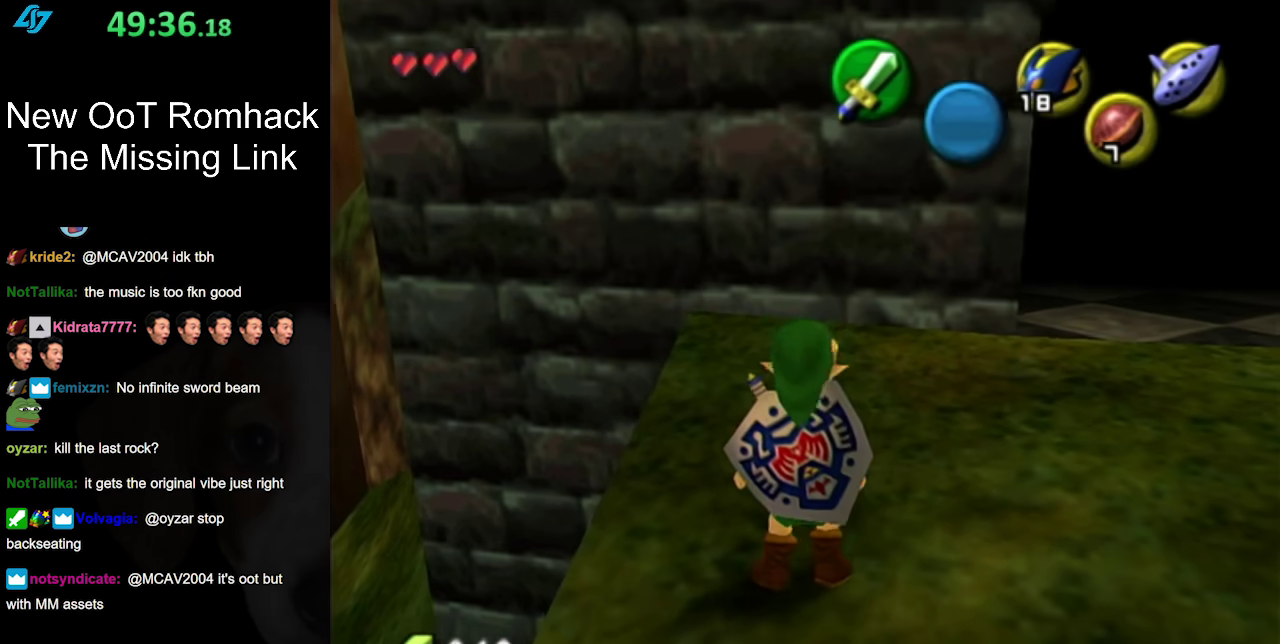
{"buttons": [], "left_stick": "center", "right_stick": "center", "events": [[183, "left_stick", "center"]]}
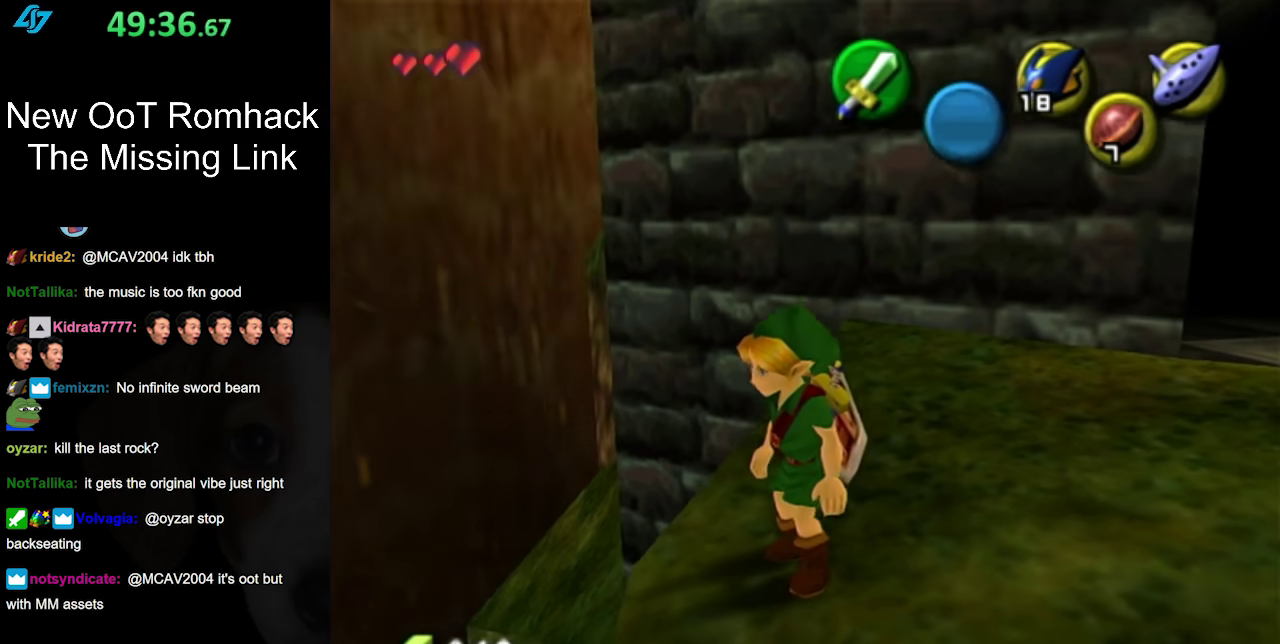
{"buttons": [], "left_stick": "up-right", "right_stick": "center", "events": [[283, "left_stick", "up-right"]]}
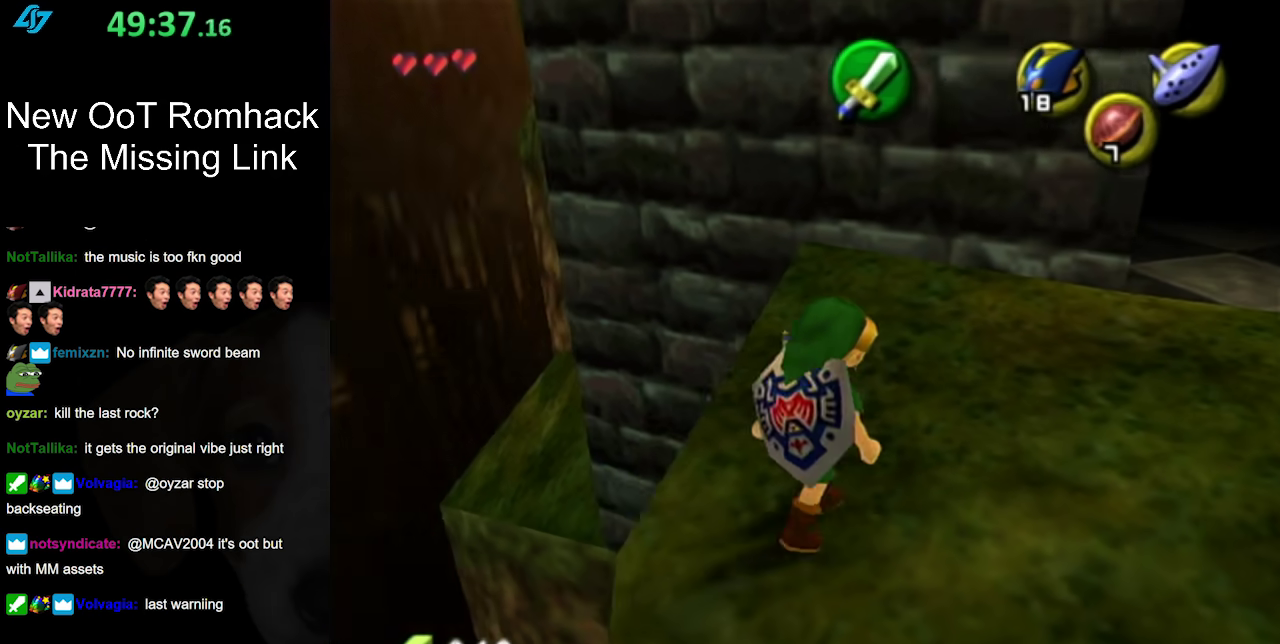
{"buttons": [], "left_stick": "up-right", "right_stick": "center", "events": []}
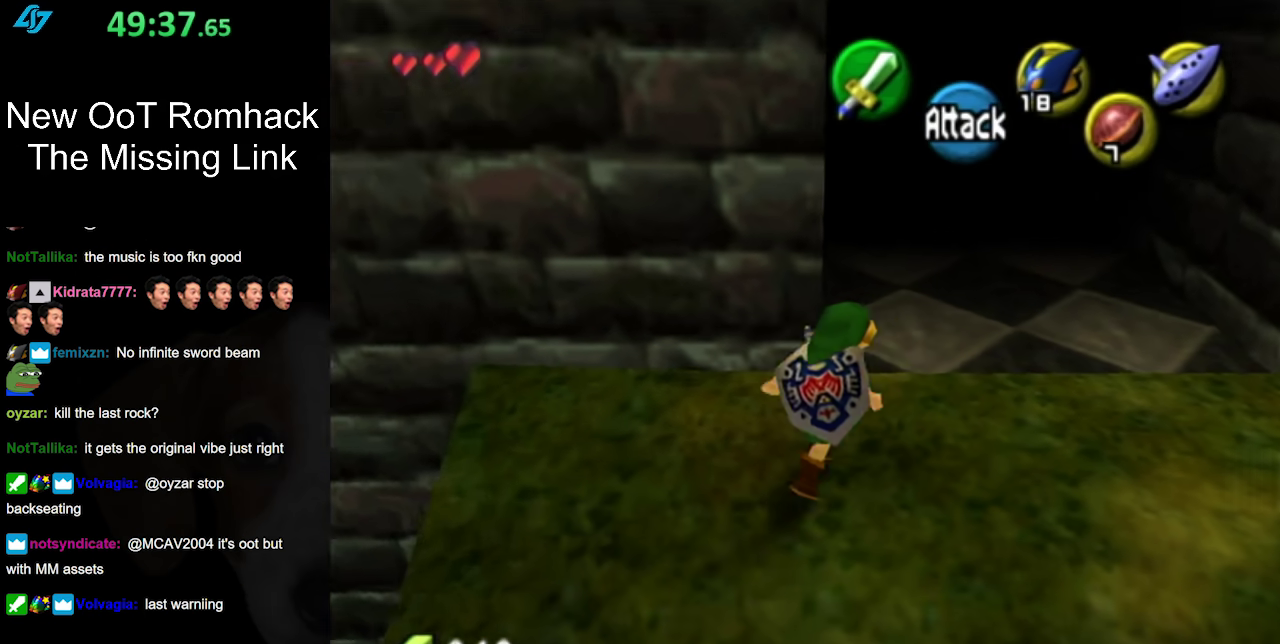
{"buttons": [], "left_stick": "up", "right_stick": "center", "events": [[100, "A", "down"], [100, "left_stick", "up"], [350, "A", "up"]]}
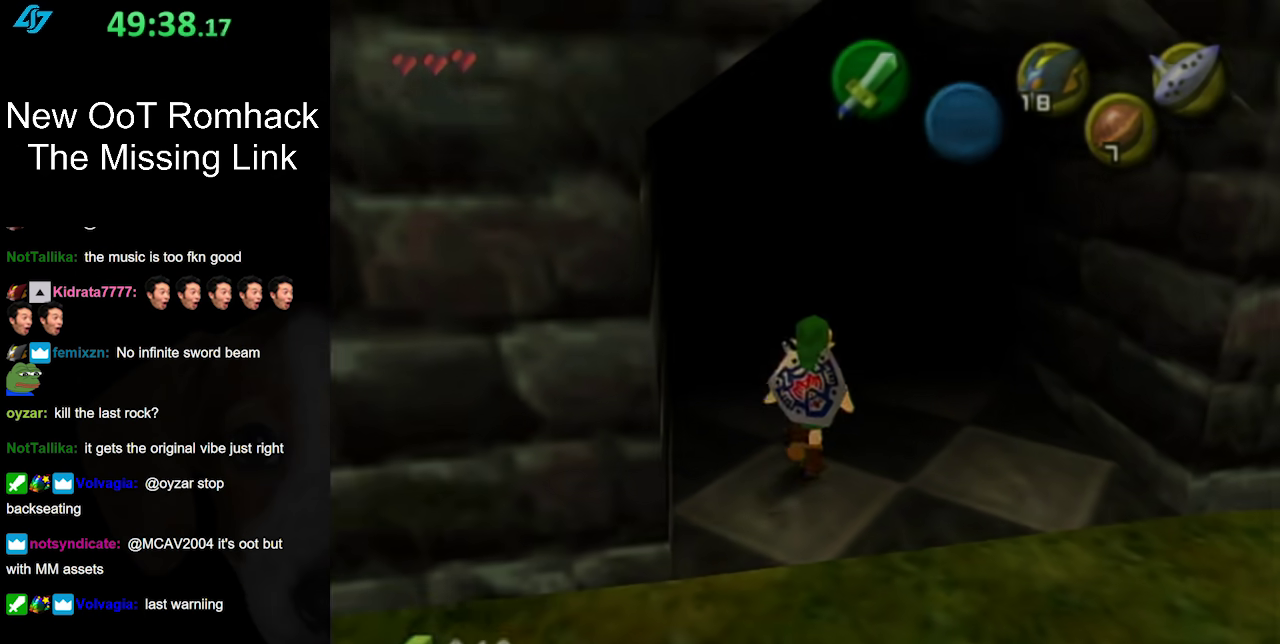
{"buttons": [], "left_stick": "center", "right_stick": "center", "events": [[133, "left_stick", "center"]]}
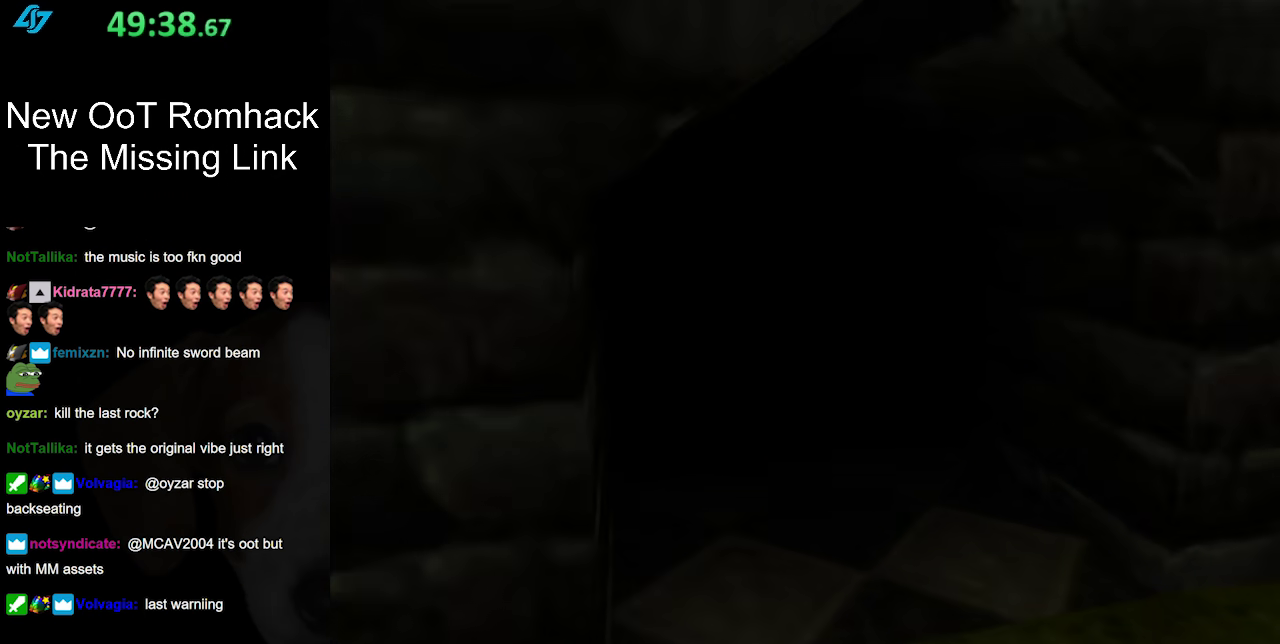
{"buttons": [], "left_stick": "center", "right_stick": "center", "events": []}
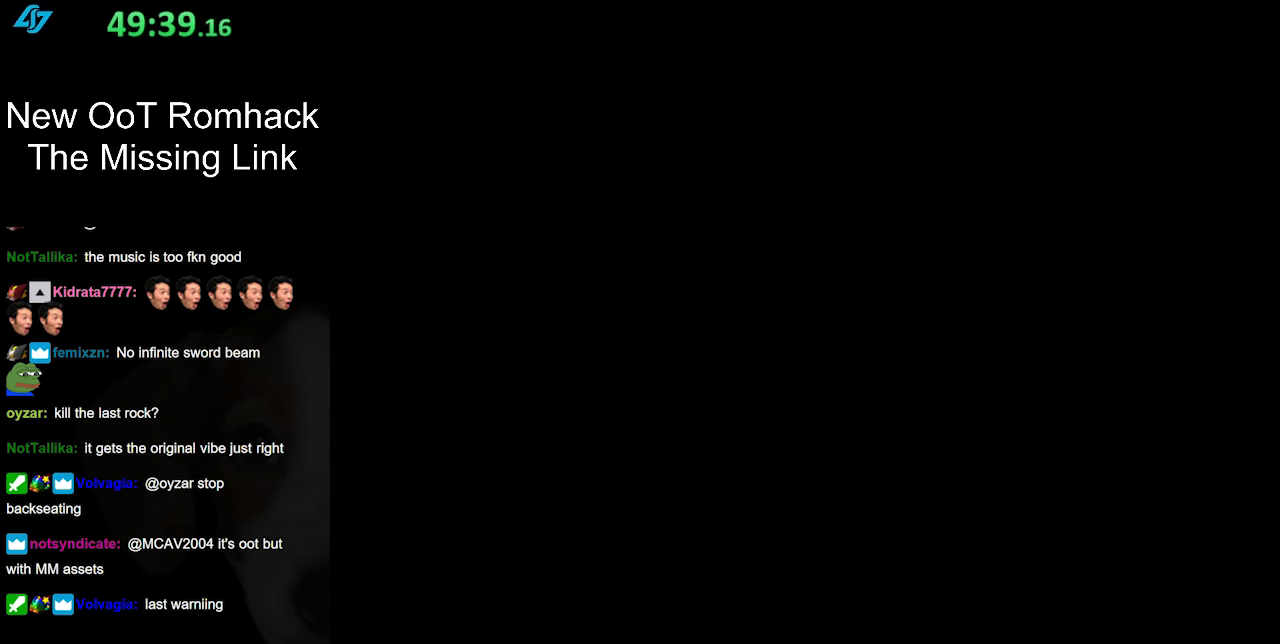
{"buttons": [], "left_stick": "center", "right_stick": "center", "events": []}
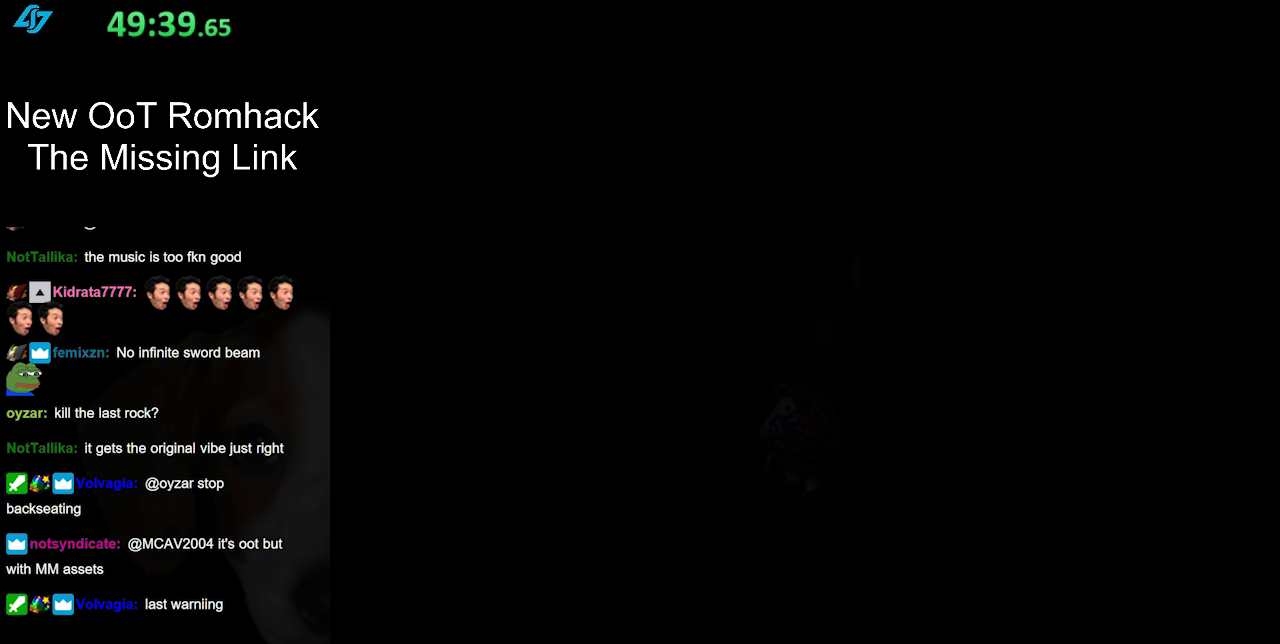
{"buttons": [], "left_stick": "center", "right_stick": "center", "events": []}
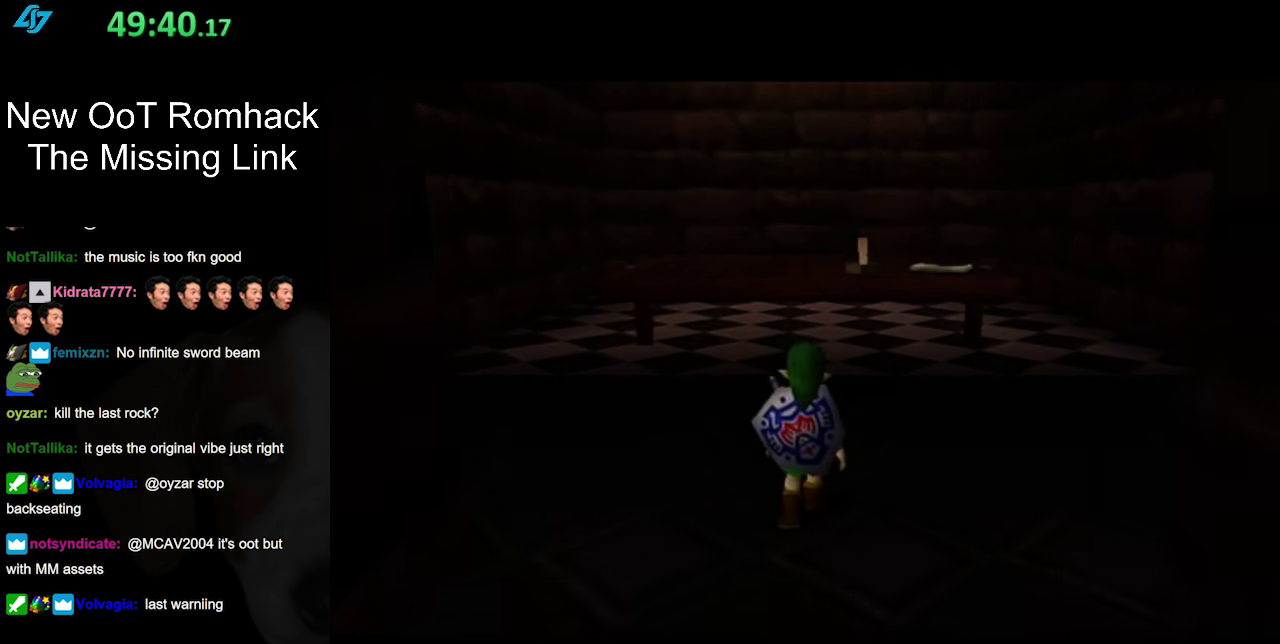
{"buttons": [], "left_stick": "center", "right_stick": "center", "events": []}
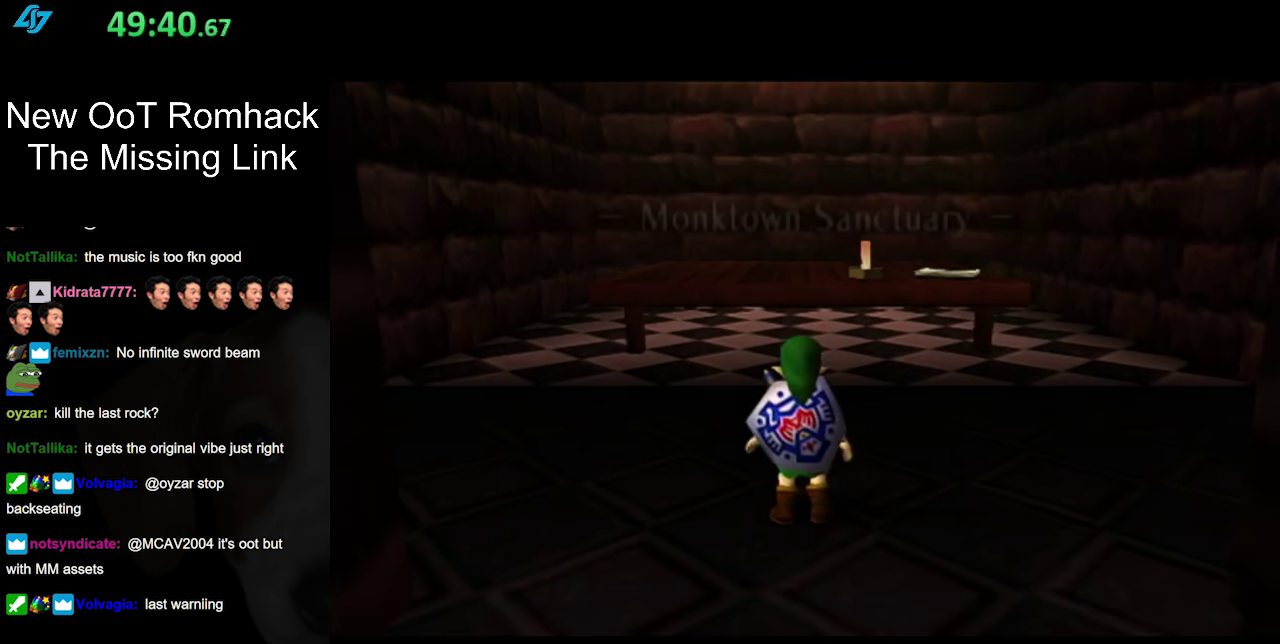
{"buttons": ["L1"], "left_stick": "center", "right_stick": "center", "events": [[217, "left_stick", "down"], [350, "L1", "down"], [350, "left_stick", "center"]]}
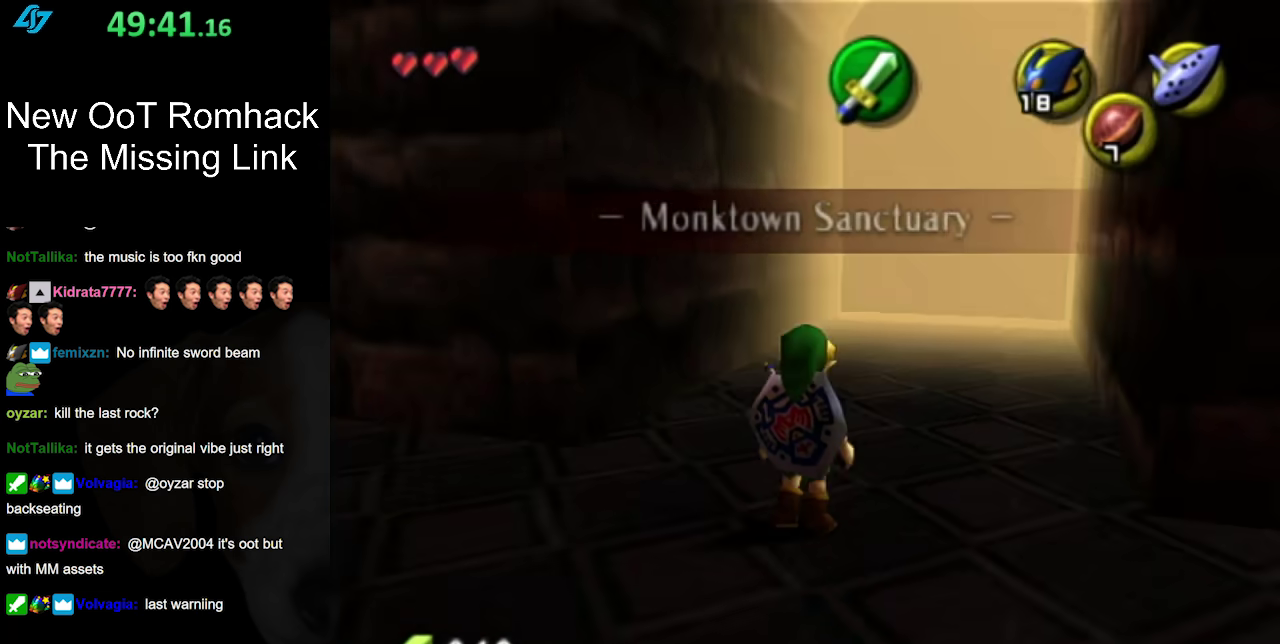
{"buttons": [], "left_stick": "center", "right_stick": "center", "events": [[67, "L1", "up"]]}
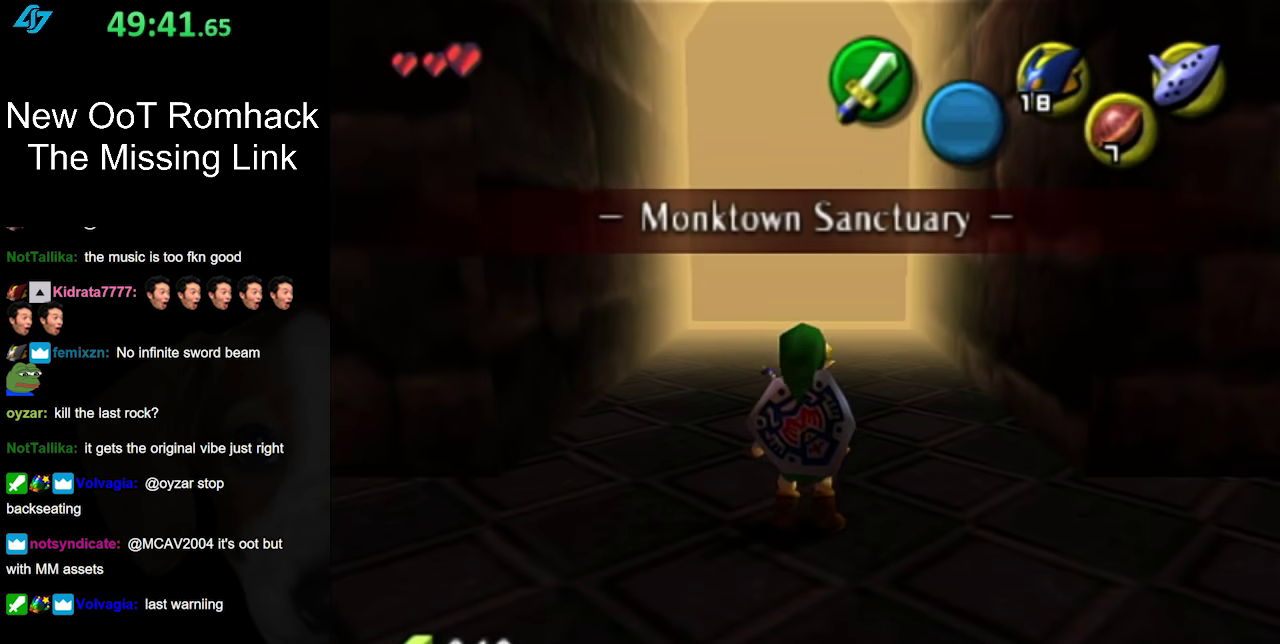
{"buttons": [], "left_stick": "left", "right_stick": "center", "events": [[33, "left_stick", "left"], [133, "L1", "down"], [167, "left_stick", "center"], [383, "L1", "up"], [500, "left_stick", "left"]]}
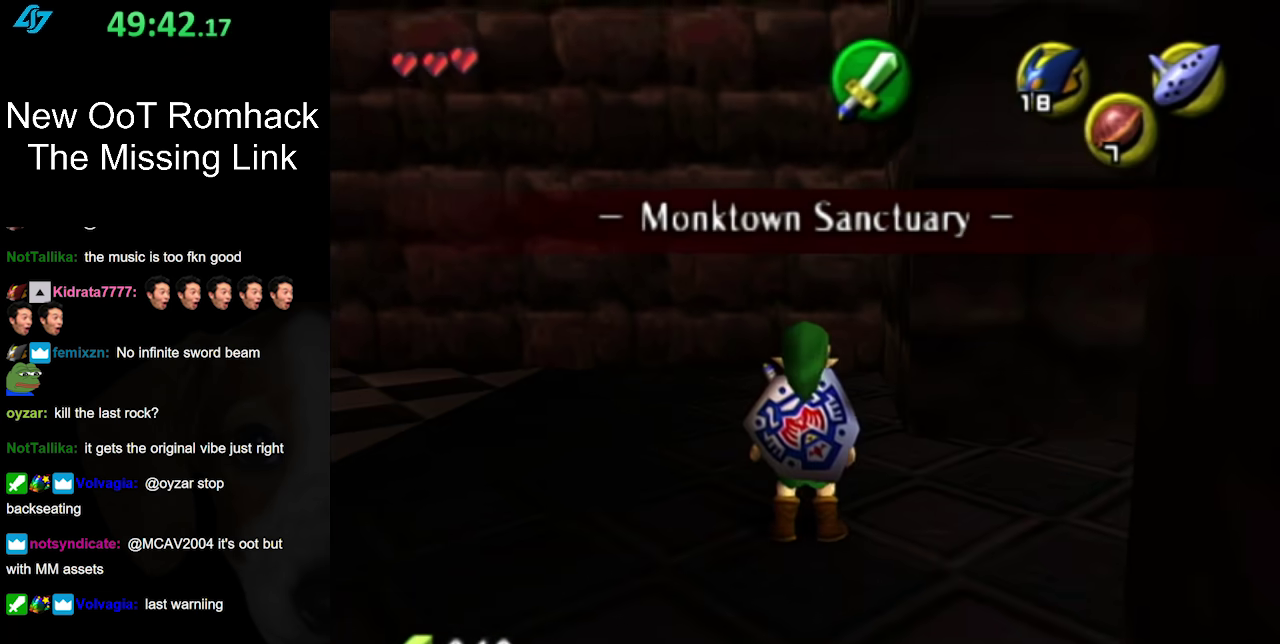
{"buttons": [], "left_stick": "up", "right_stick": "center", "events": [[133, "L1", "down"], [150, "left_stick", "center"], [350, "L1", "up"], [467, "left_stick", "up"]]}
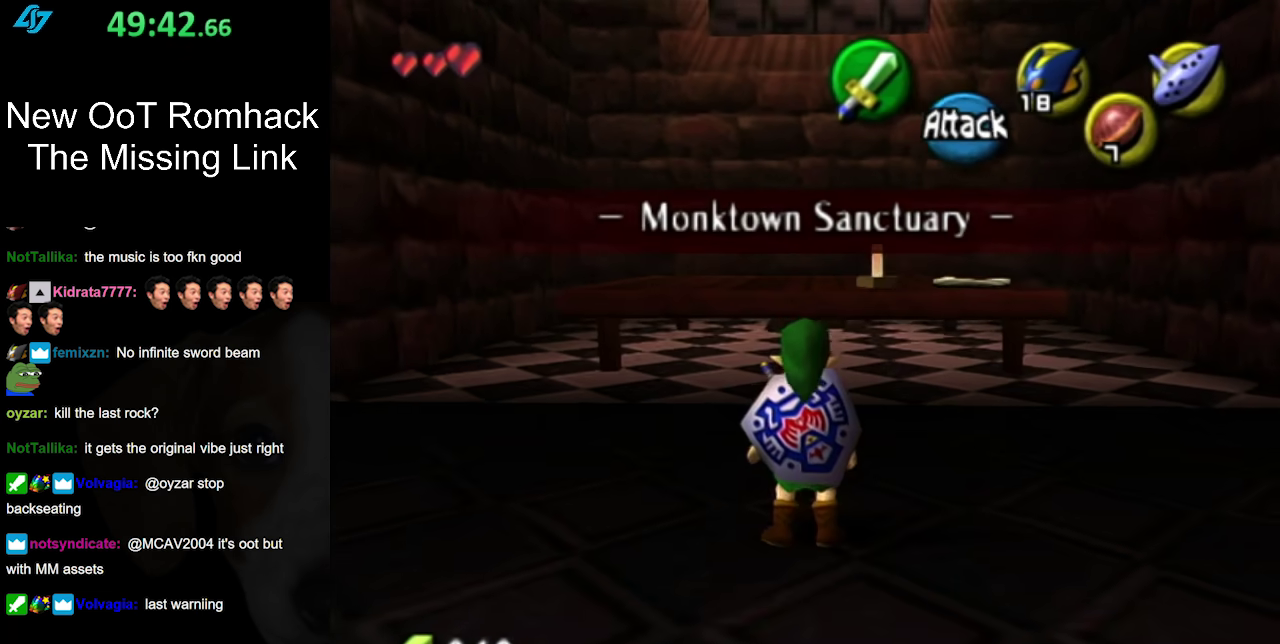
{"buttons": [], "left_stick": "up-right", "right_stick": "center", "events": [[283, "left_stick", "up-right"]]}
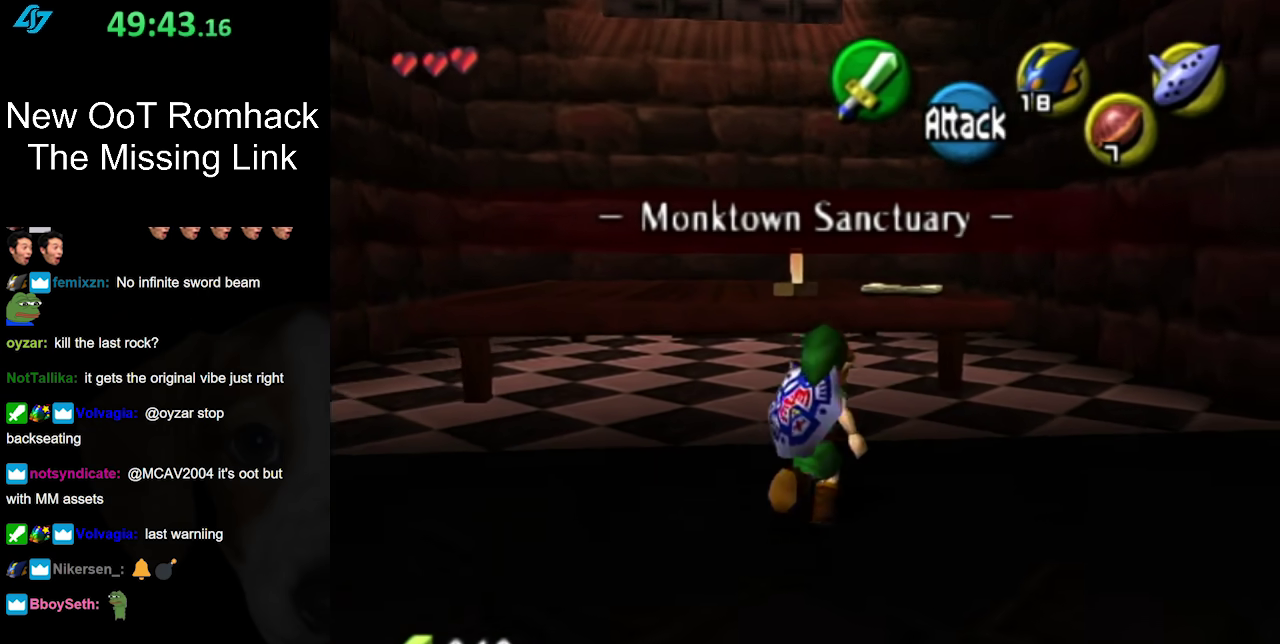
{"buttons": ["L1"], "left_stick": "center", "right_stick": "center", "events": [[67, "left_stick", "up"], [133, "left_stick", "center"], [350, "left_stick", "down"], [467, "L1", "down"], [500, "left_stick", "center"]]}
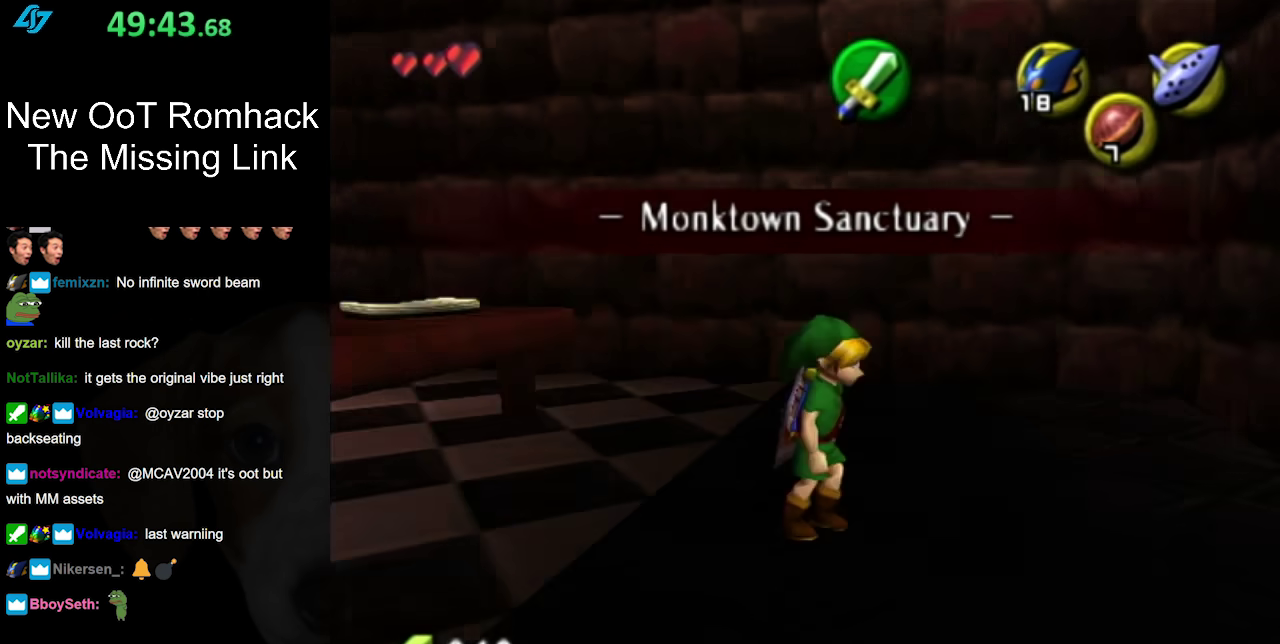
{"buttons": [], "left_stick": "up", "right_stick": "center", "events": [[150, "L1", "up"], [317, "left_stick", "up"]]}
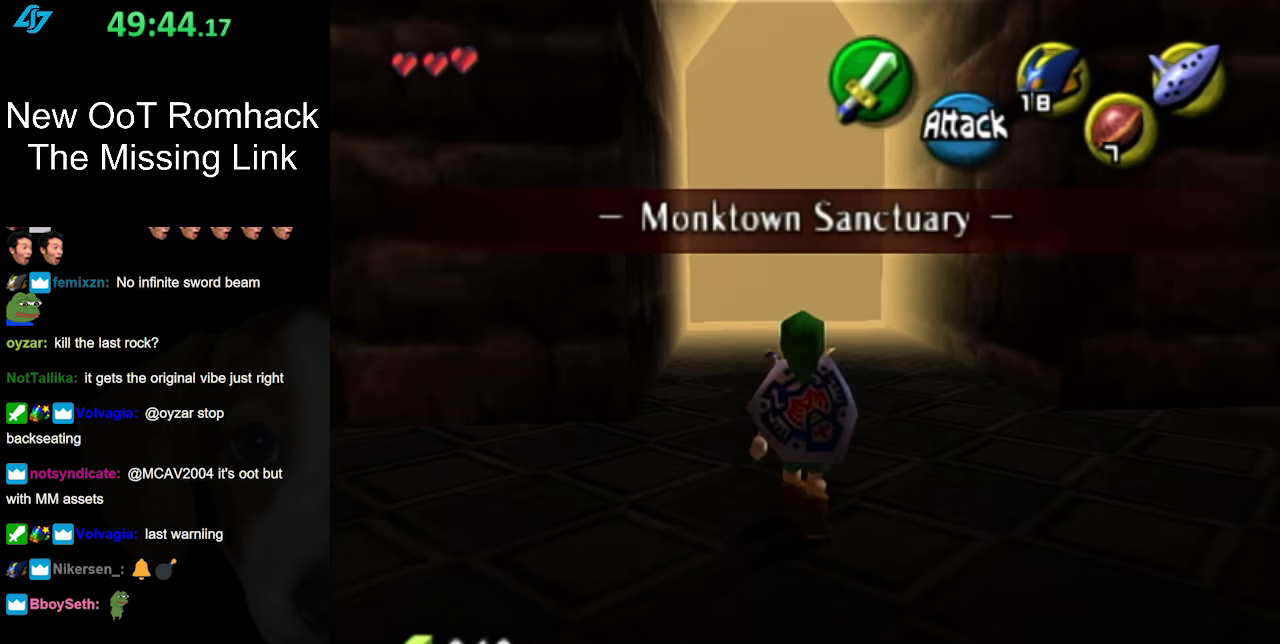
{"buttons": [], "left_stick": "up", "right_stick": "center", "events": [[33, "A", "down"], [150, "A", "up"], [250, "A", "down"], [383, "A", "up"]]}
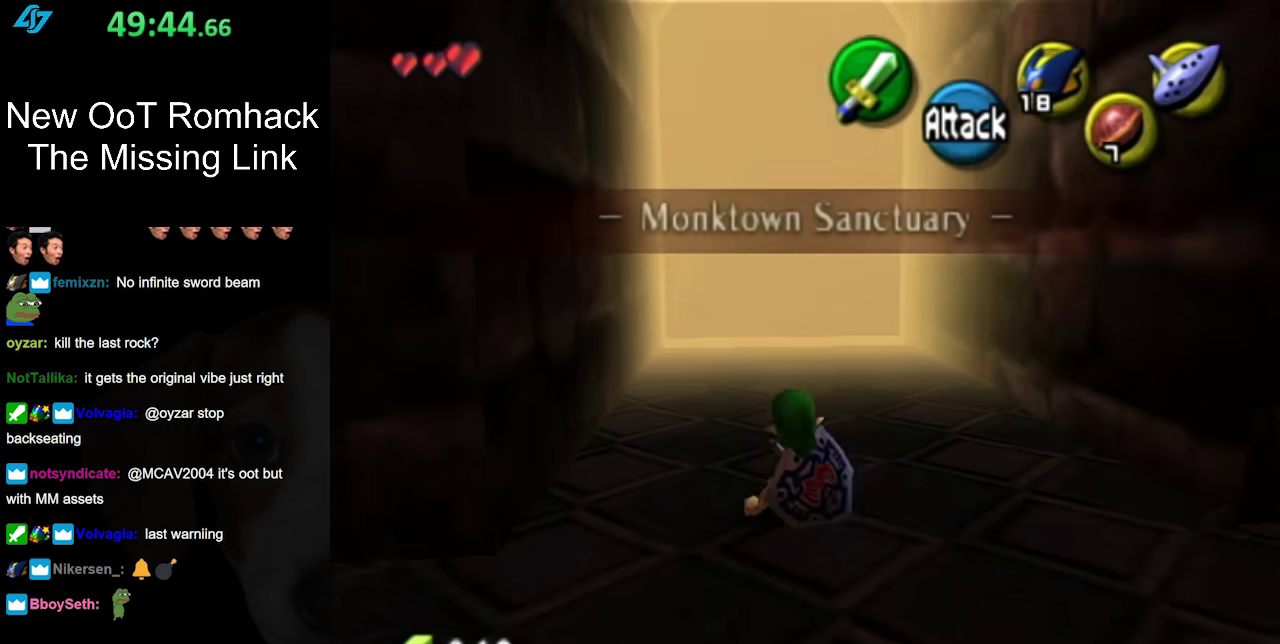
{"buttons": [], "left_stick": "up", "right_stick": "center", "events": []}
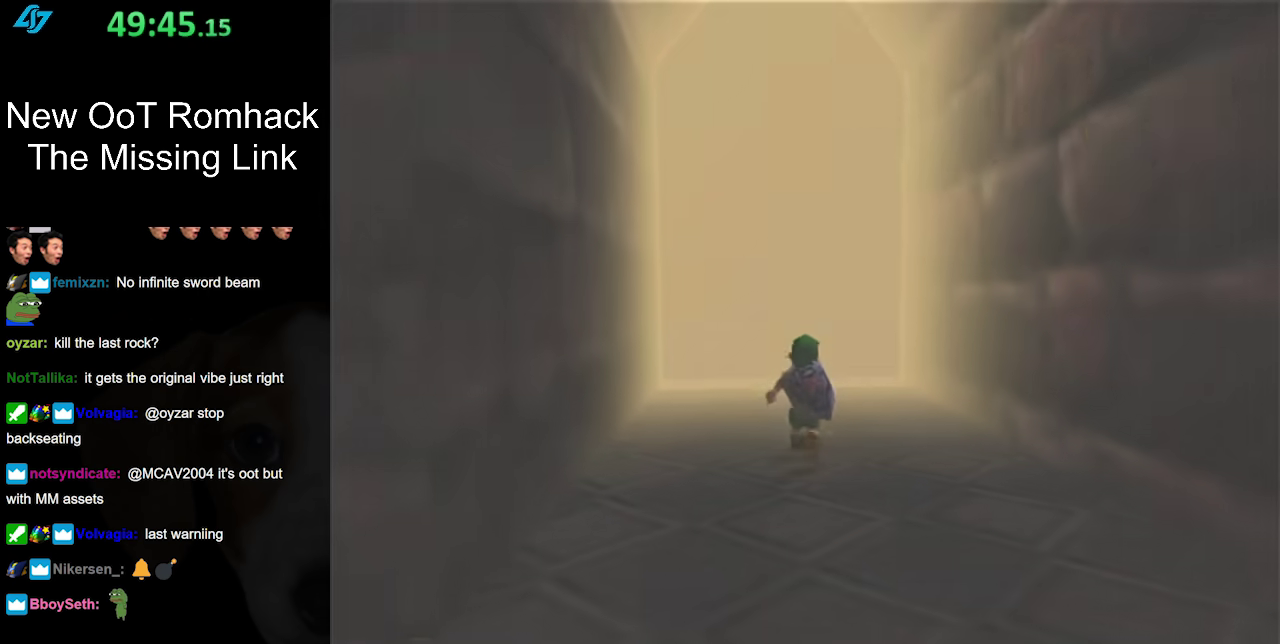
{"buttons": [], "left_stick": "up", "right_stick": "center", "events": []}
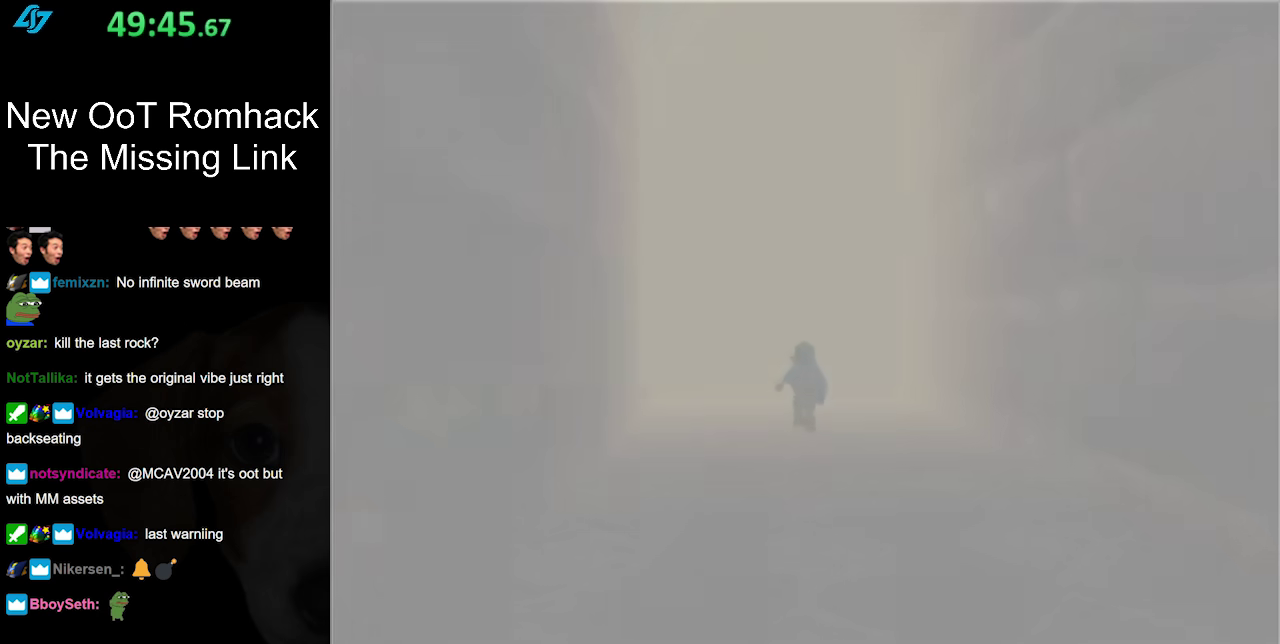
{"buttons": [], "left_stick": "center", "right_stick": "center", "events": [[250, "left_stick", "center"]]}
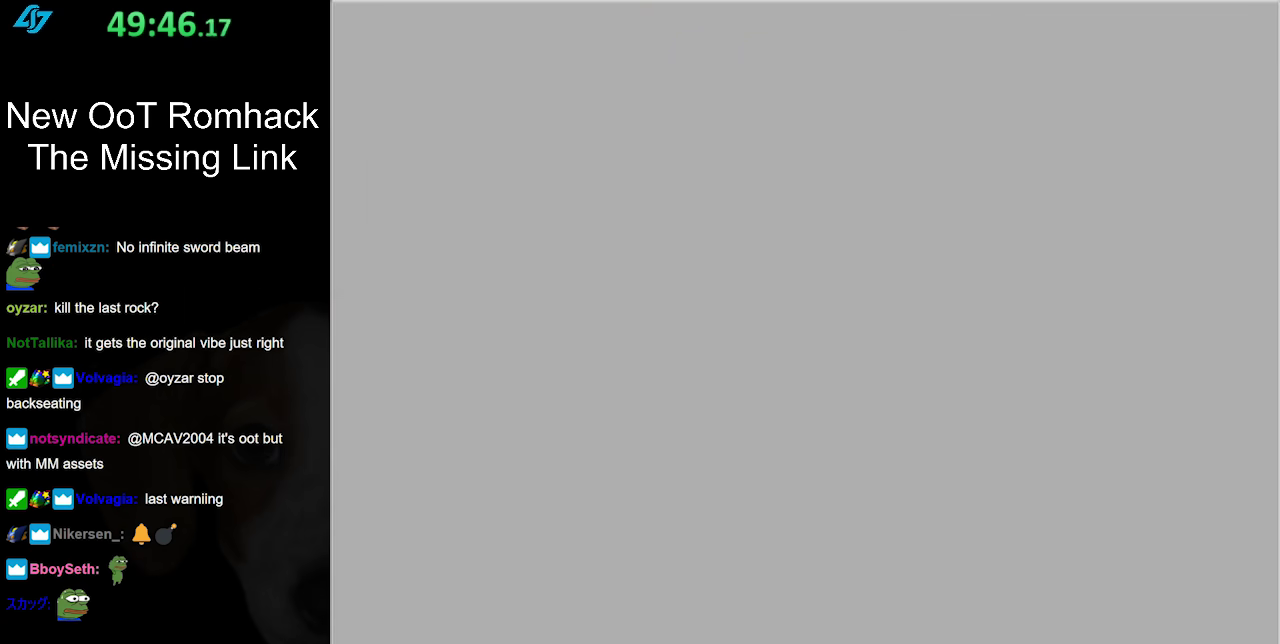
{"buttons": [], "left_stick": "up", "right_stick": "center", "events": [[133, "left_stick", "up"]]}
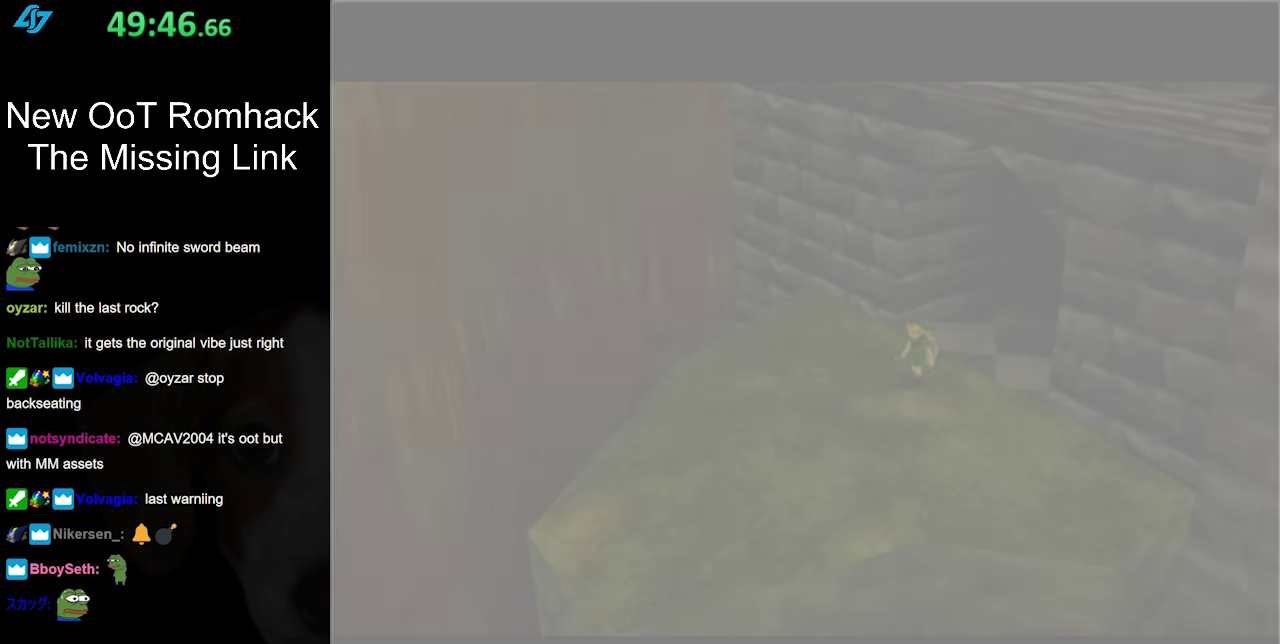
{"buttons": [], "left_stick": "up", "right_stick": "center", "events": []}
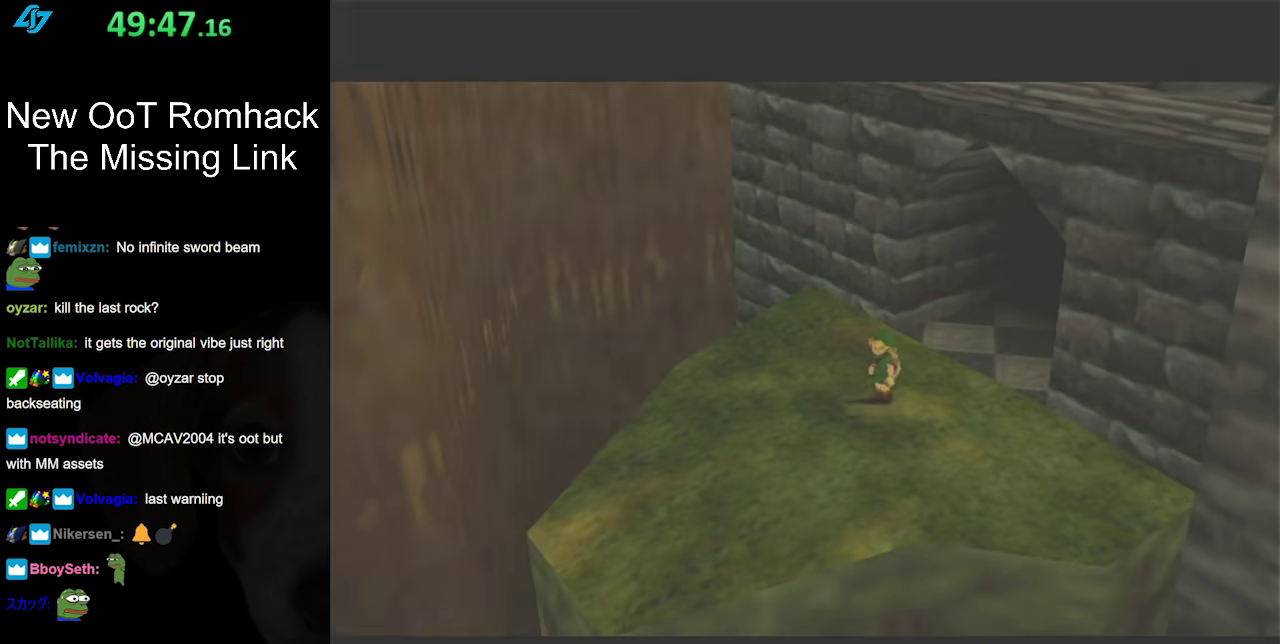
{"buttons": ["L1"], "left_stick": "center", "right_stick": "center", "events": [[133, "left_stick", "center"], [350, "left_stick", "down-left"], [467, "L1", "down"], [500, "left_stick", "center"]]}
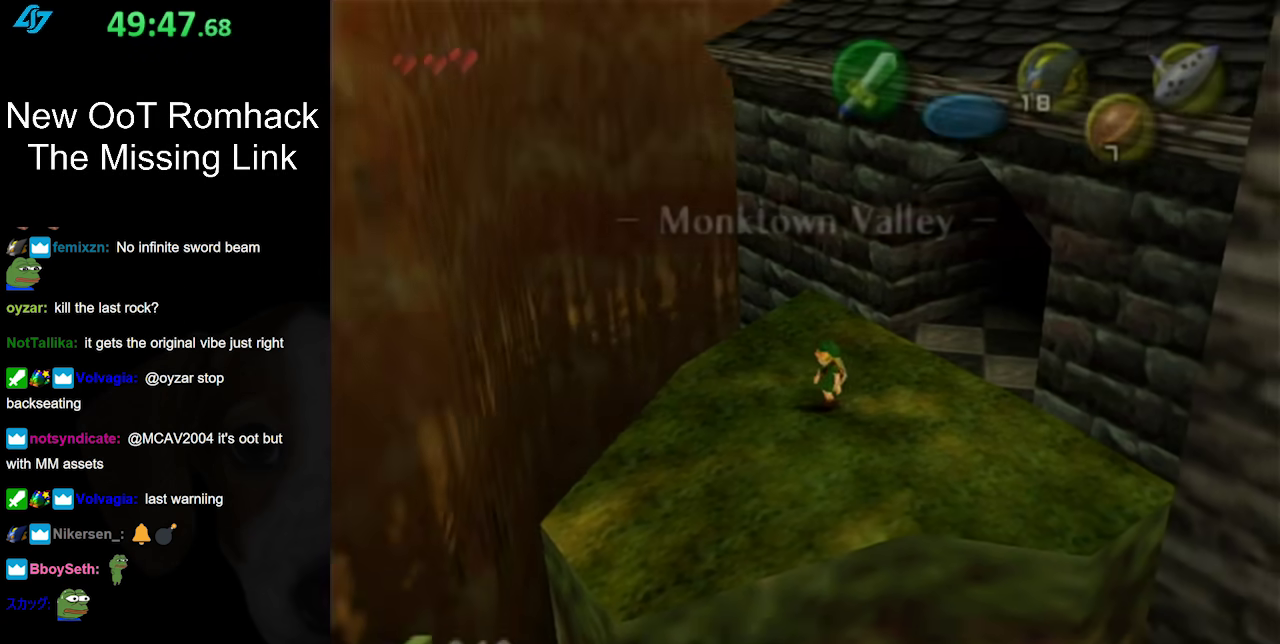
{"buttons": [], "left_stick": "up", "right_stick": "center", "events": [[183, "L1", "up"], [283, "left_stick", "up"]]}
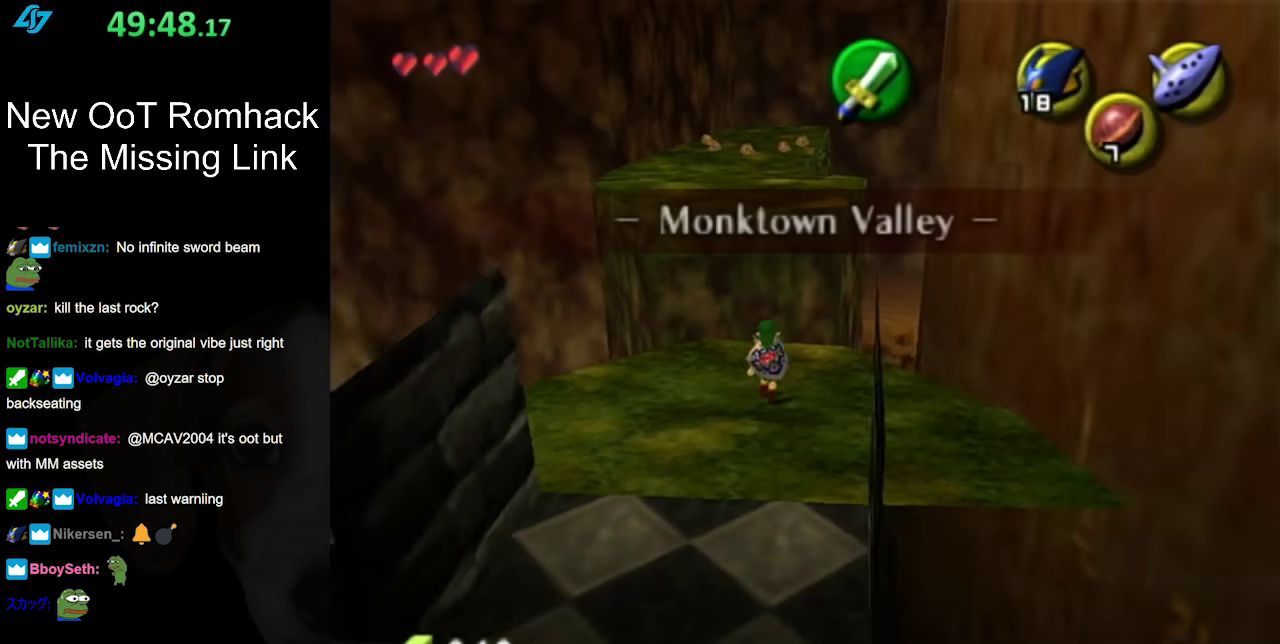
{"buttons": [], "left_stick": "center", "right_stick": "center", "events": [[283, "left_stick", "center"]]}
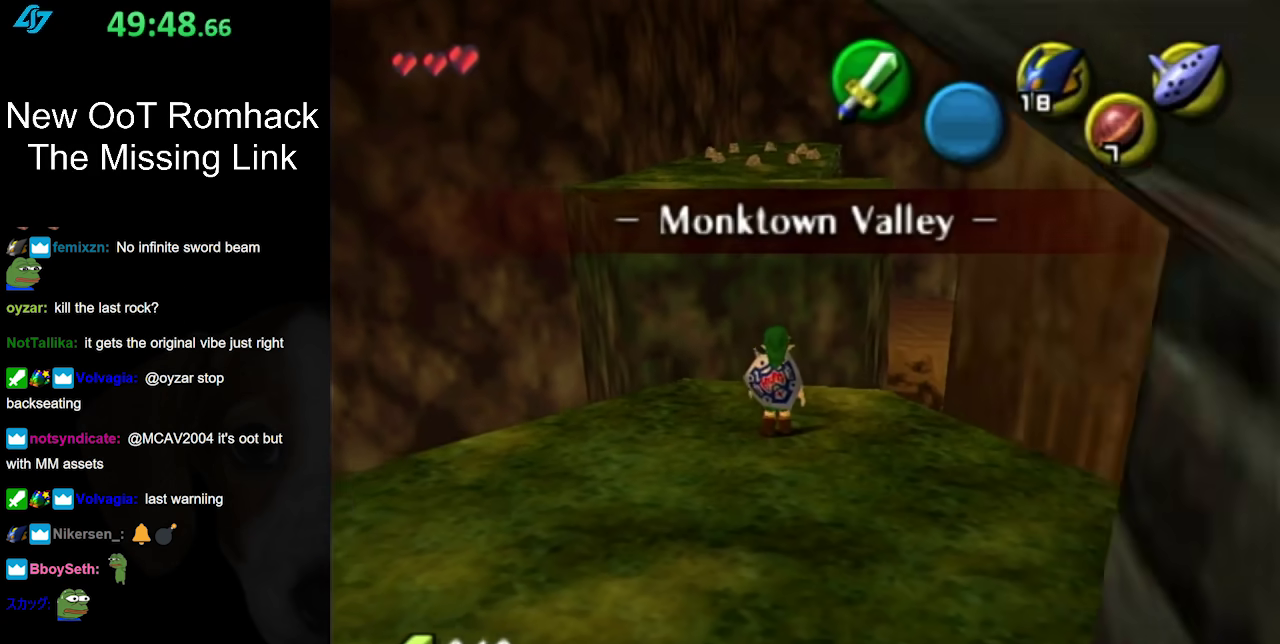
{"buttons": [], "left_stick": "center", "right_stick": "center", "events": []}